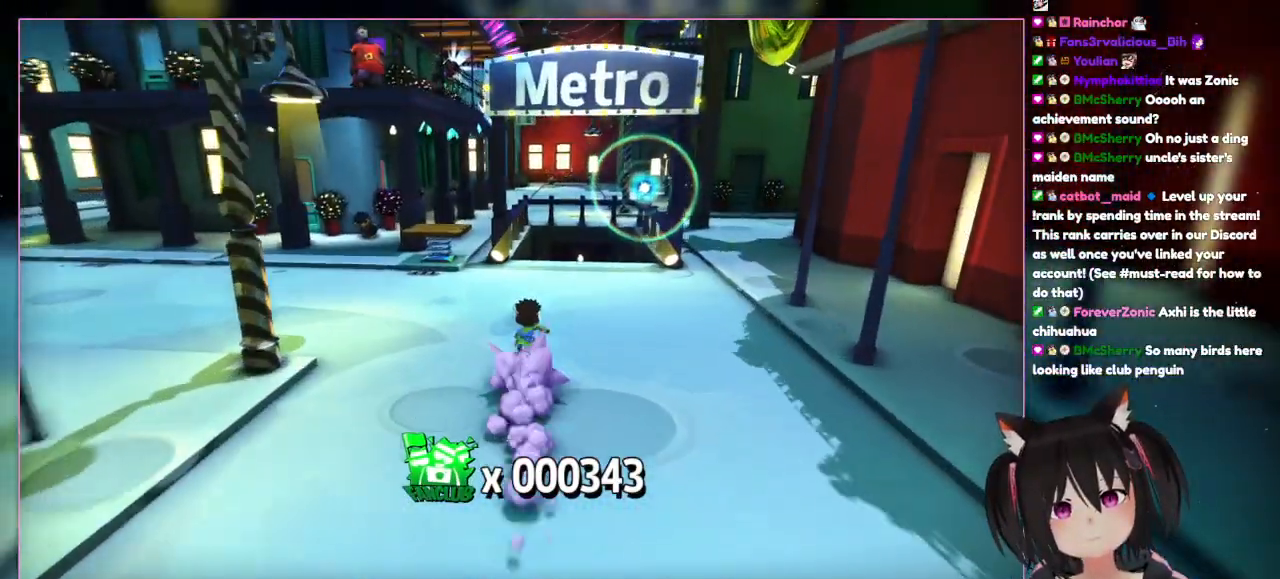
Gameplay with a controller (Nintendo layout); each line is a JSON object with the inputs held at the frame after it (dt_ms = milliseconds from this image to that frame). "events" lists button and stick changes between this image and that frame as [ms after this image, input, new state], when the widget could be followed in between. Not read: L3 R3.
{"dt_ms": 500, "buttons": ["L2"], "left_stick": "up", "right_stick": "center", "events": [[300, "right_stick", "right"], [500, "right_stick", "center"]]}
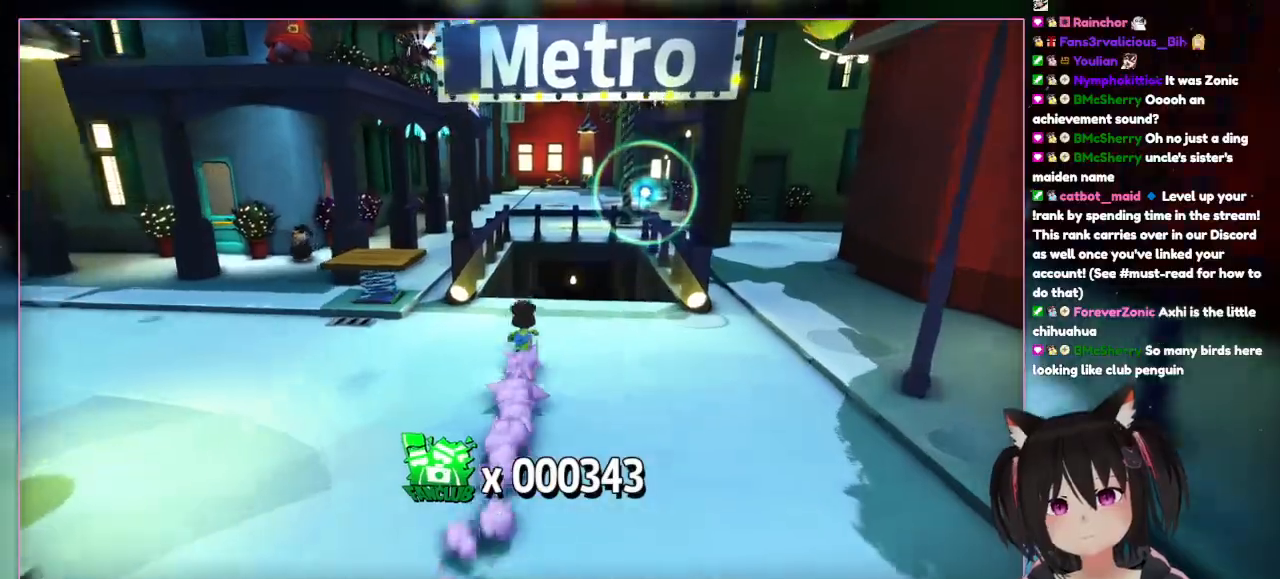
{"dt_ms": 500, "buttons": ["L2"], "left_stick": "up", "right_stick": "right", "events": [[400, "right_stick", "right"]]}
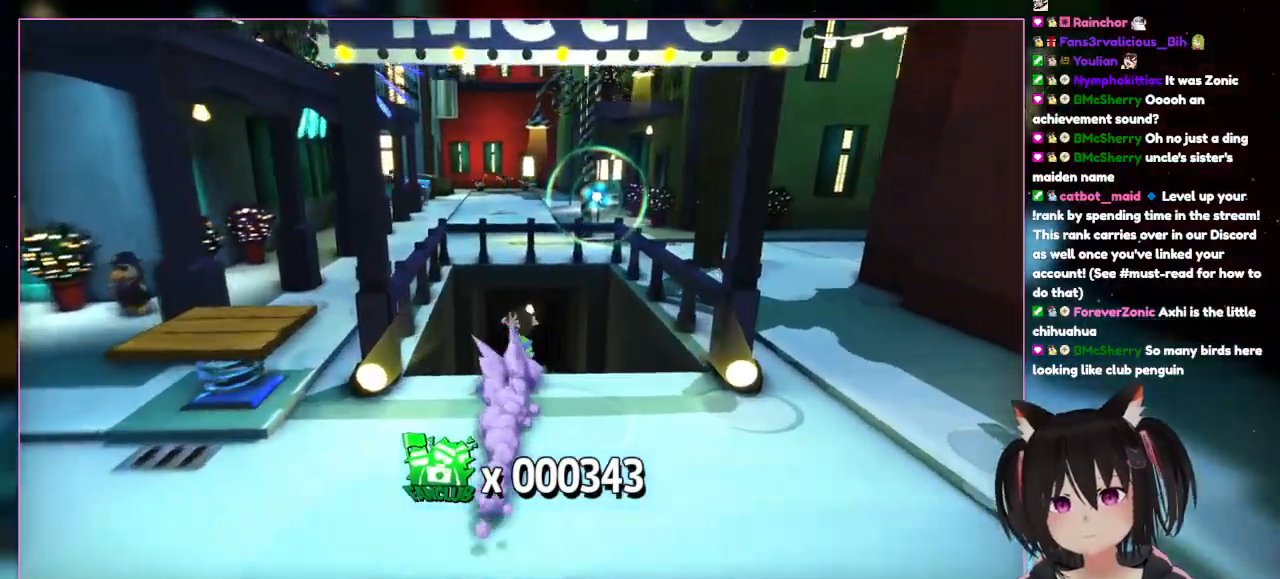
{"dt_ms": 500, "buttons": ["L2"], "left_stick": "up", "right_stick": "center", "events": [[500, "right_stick", "center"]]}
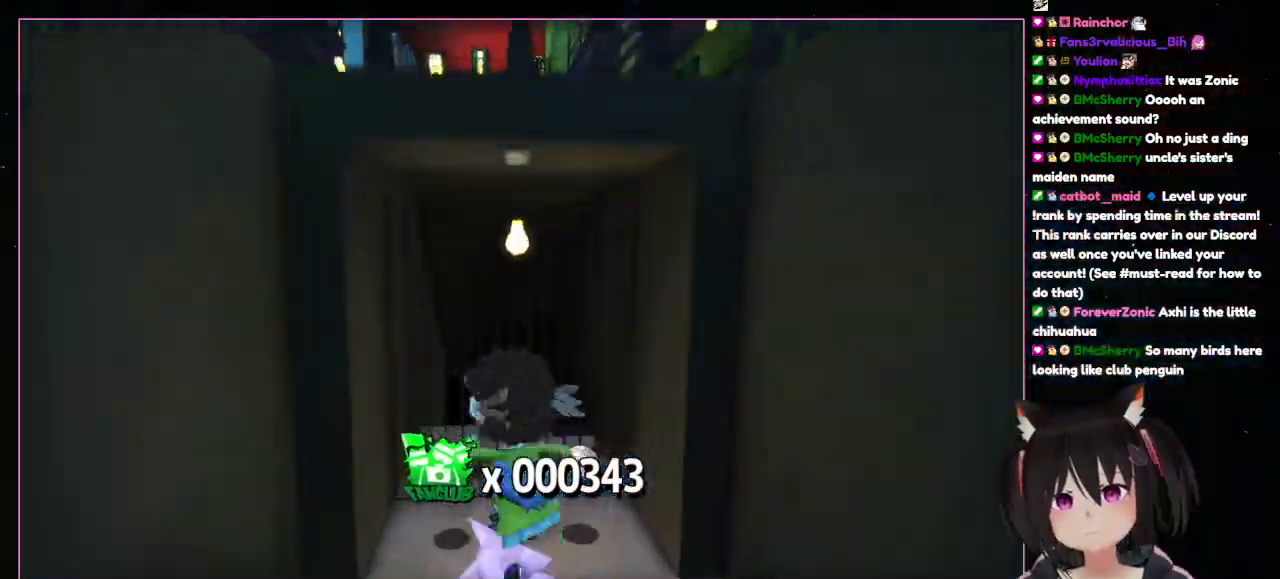
{"dt_ms": 500, "buttons": ["L2"], "left_stick": "up", "right_stick": "center", "events": []}
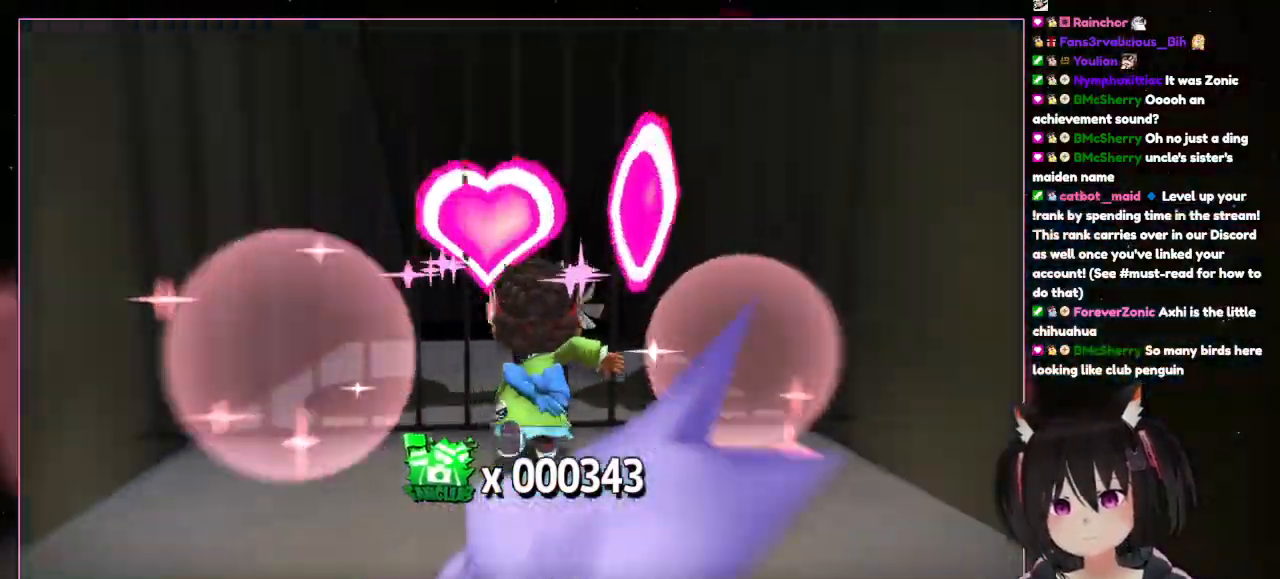
{"dt_ms": 500, "buttons": ["L2"], "left_stick": "right", "right_stick": "center", "events": [[500, "left_stick", "right"]]}
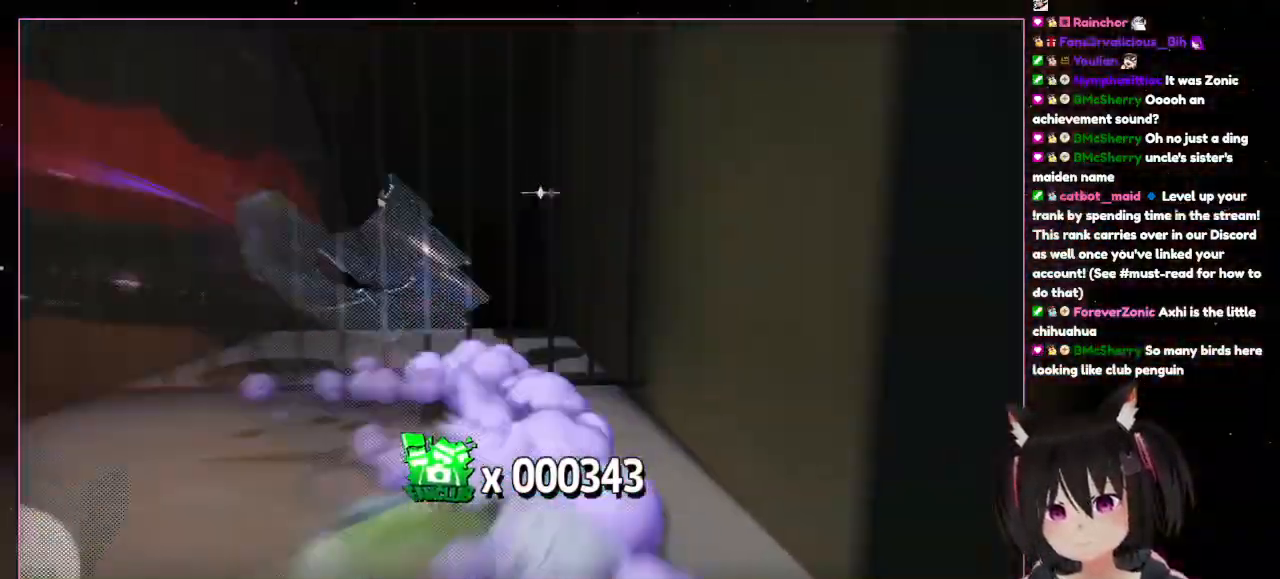
{"dt_ms": 500, "buttons": ["L2"], "left_stick": "down-left", "right_stick": "center", "events": [[200, "left_stick", "down"], [300, "left_stick", "down-left"]]}
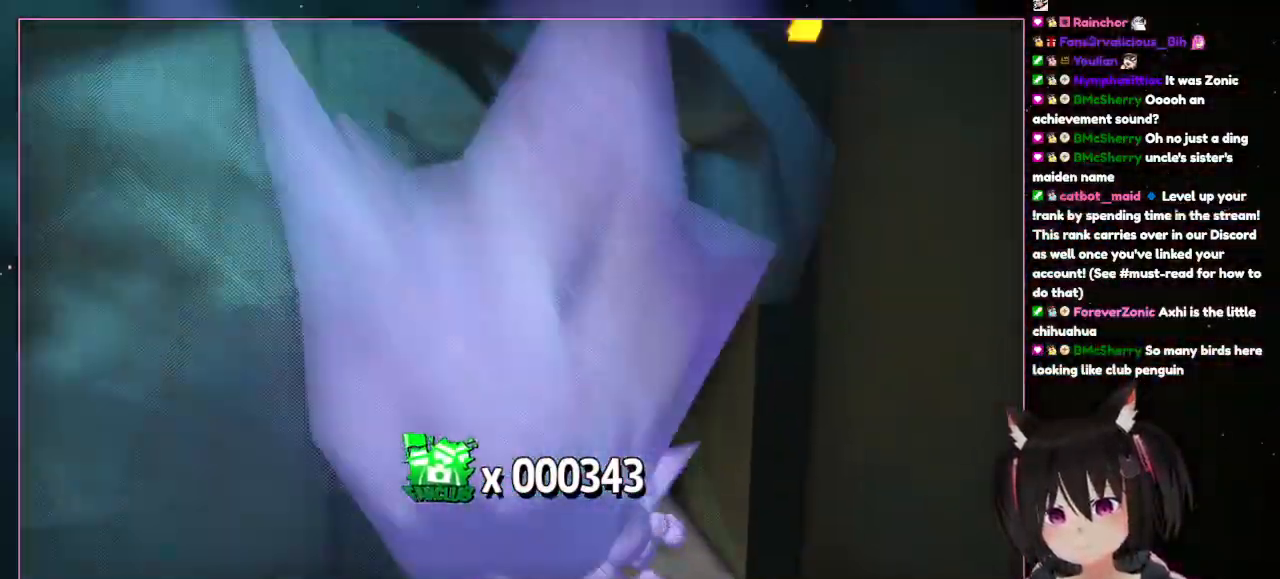
{"dt_ms": 500, "buttons": ["L2"], "left_stick": "down", "right_stick": "center"}
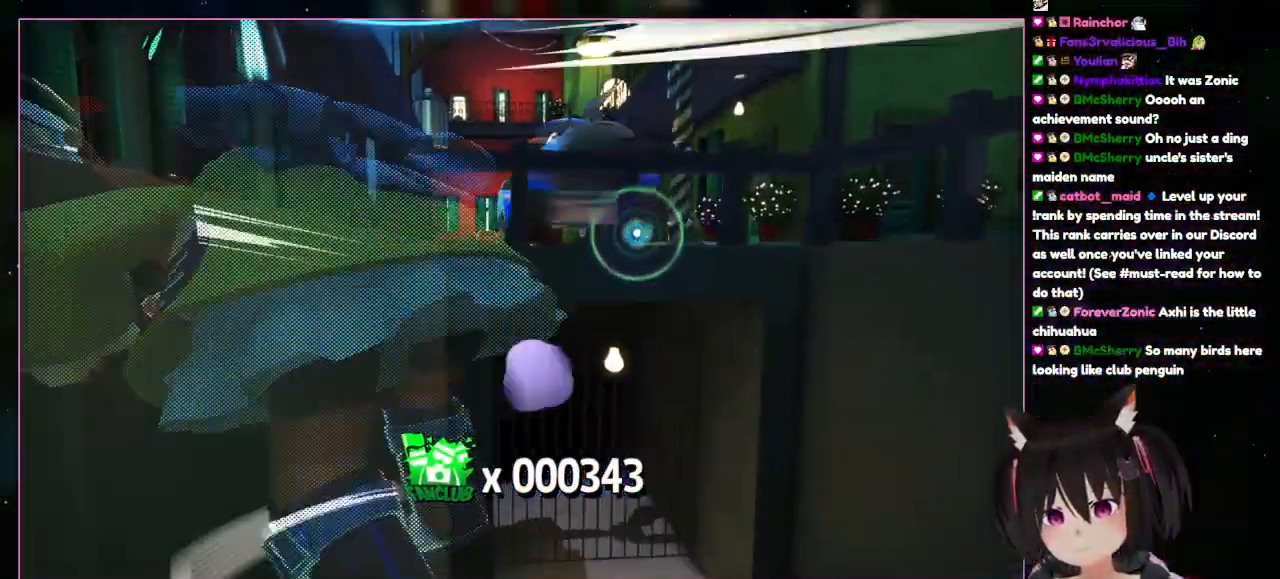
{"dt_ms": 500, "buttons": ["A", "L2"], "left_stick": "up", "right_stick": "center", "events": [[200, "left_stick", "up"], [400, "A", "down"]]}
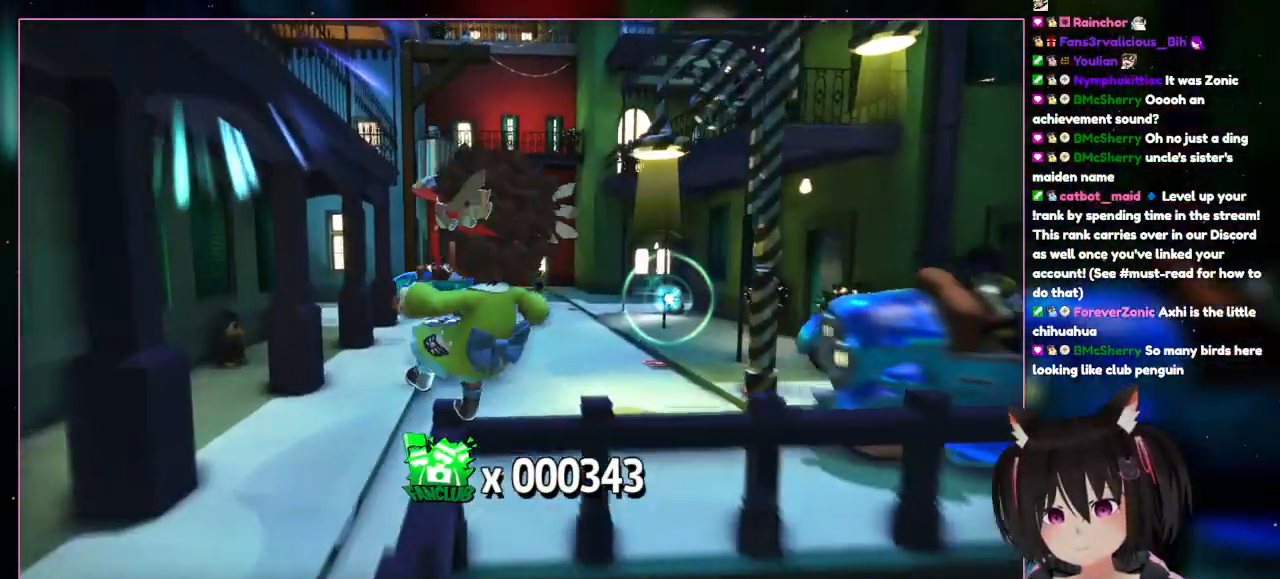
{"dt_ms": 500, "buttons": ["L2"], "left_stick": "up", "right_stick": "center", "events": [[500, "A", "up"]]}
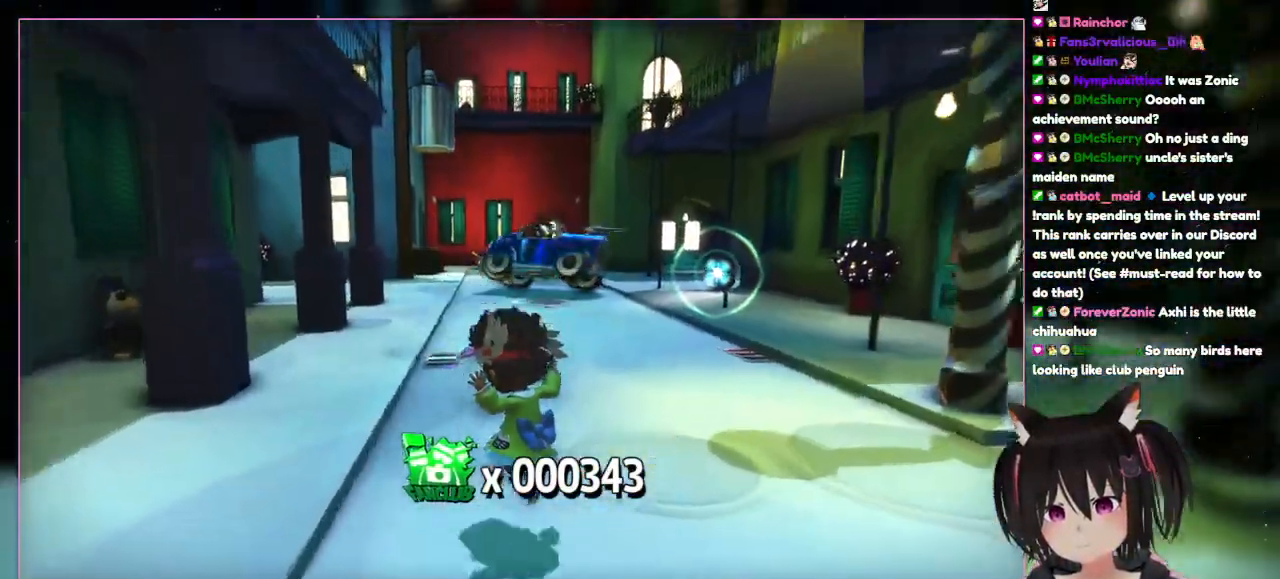
{"dt_ms": 500, "buttons": ["L2"], "left_stick": "up-right", "right_stick": "center", "events": [[200, "A", "down"], [400, "A", "up"], [400, "left_stick", "up-right"]]}
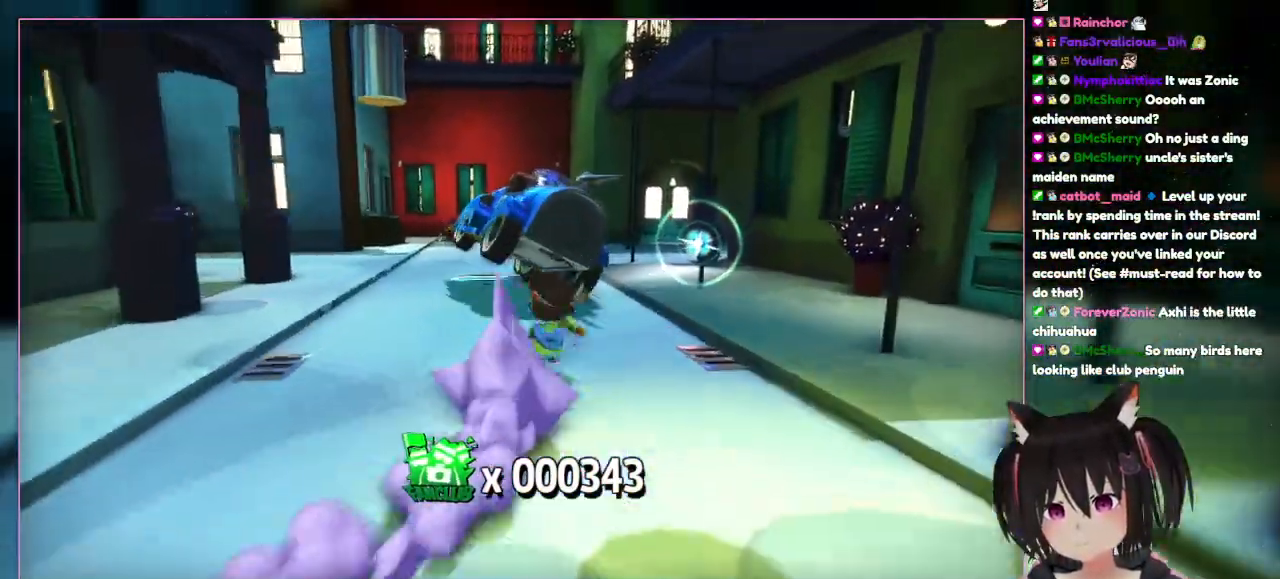
{"dt_ms": 500, "buttons": ["A", "L2"], "left_stick": "up-right", "right_stick": "center", "events": [[367, "left_stick", "up"], [500, "A", "down"], [500, "left_stick", "up-right"]]}
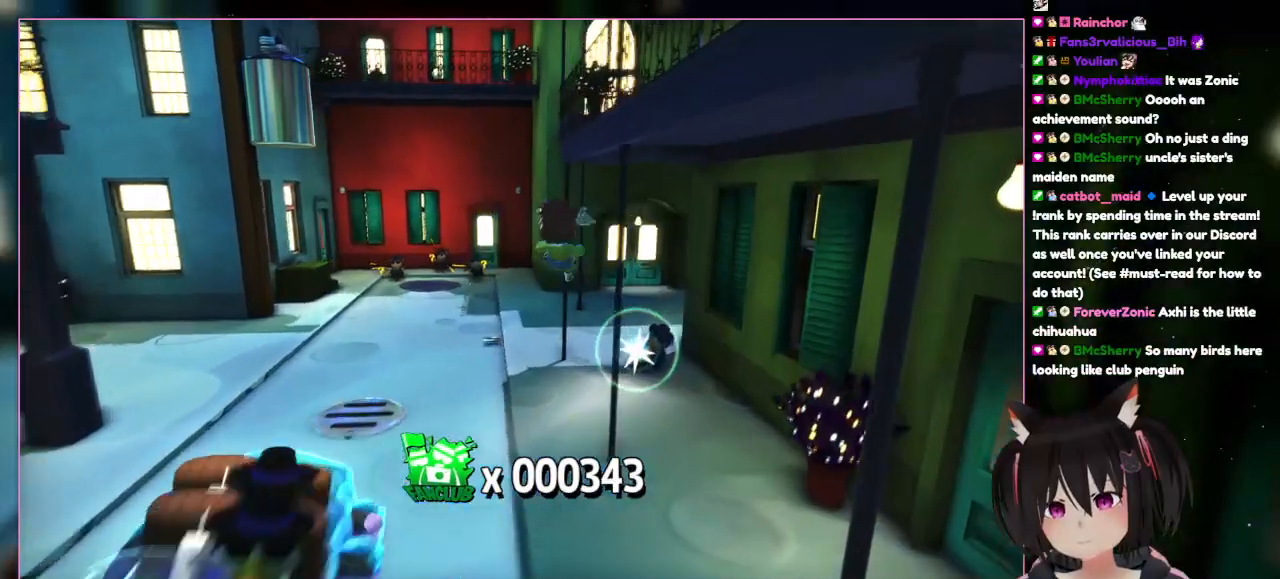
{"dt_ms": 500, "buttons": ["L2"], "left_stick": "up", "right_stick": "center"}
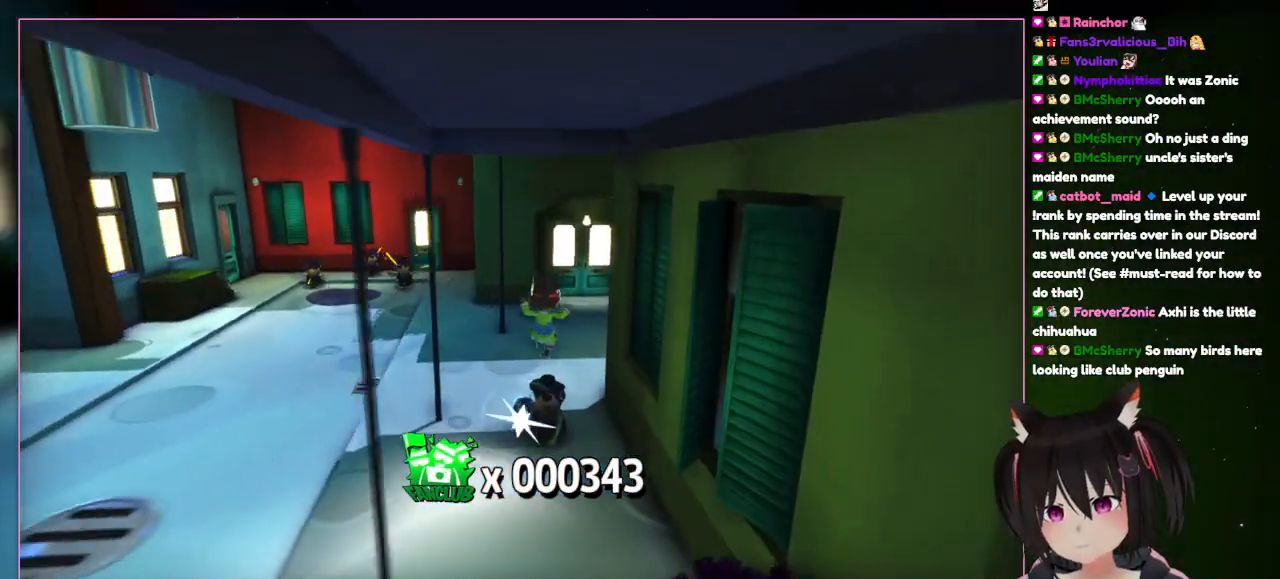
{"dt_ms": 500, "buttons": ["L1", "L2"], "left_stick": "up-left", "right_stick": "center", "events": [[433, "L1", "down"], [500, "left_stick", "up-left"]]}
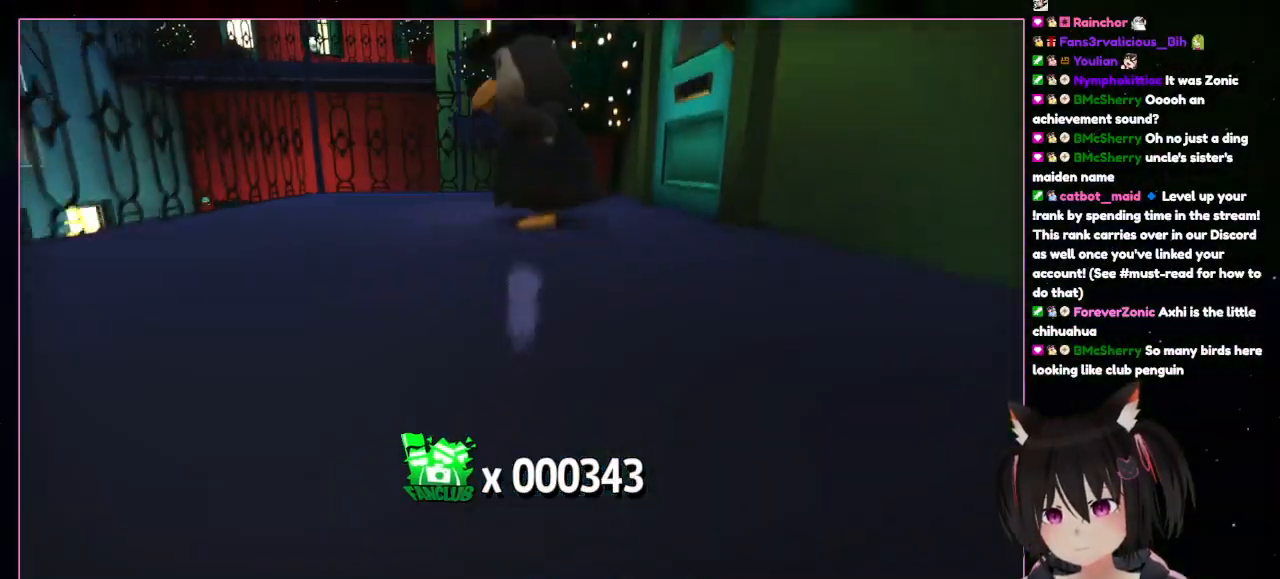
{"dt_ms": 500, "buttons": [], "left_stick": "down", "right_stick": "center", "events": [[200, "L1", "up"], [200, "L2", "up"], [200, "left_stick", "center"], [400, "left_stick", "down"]]}
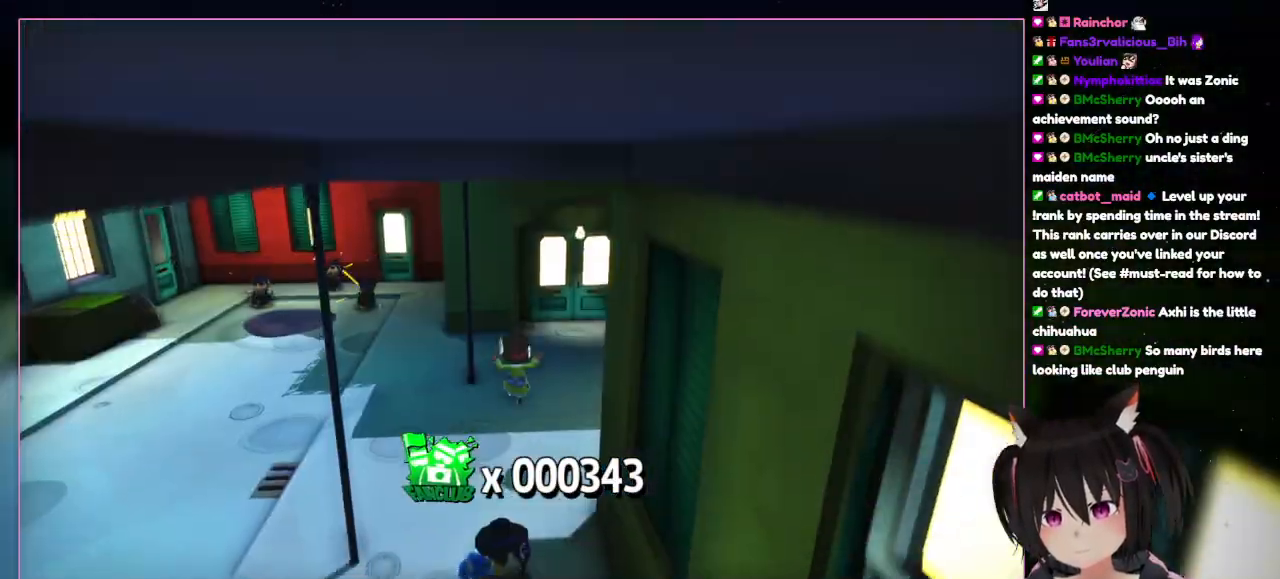
{"dt_ms": 500, "buttons": [], "left_stick": "down", "right_stick": "center"}
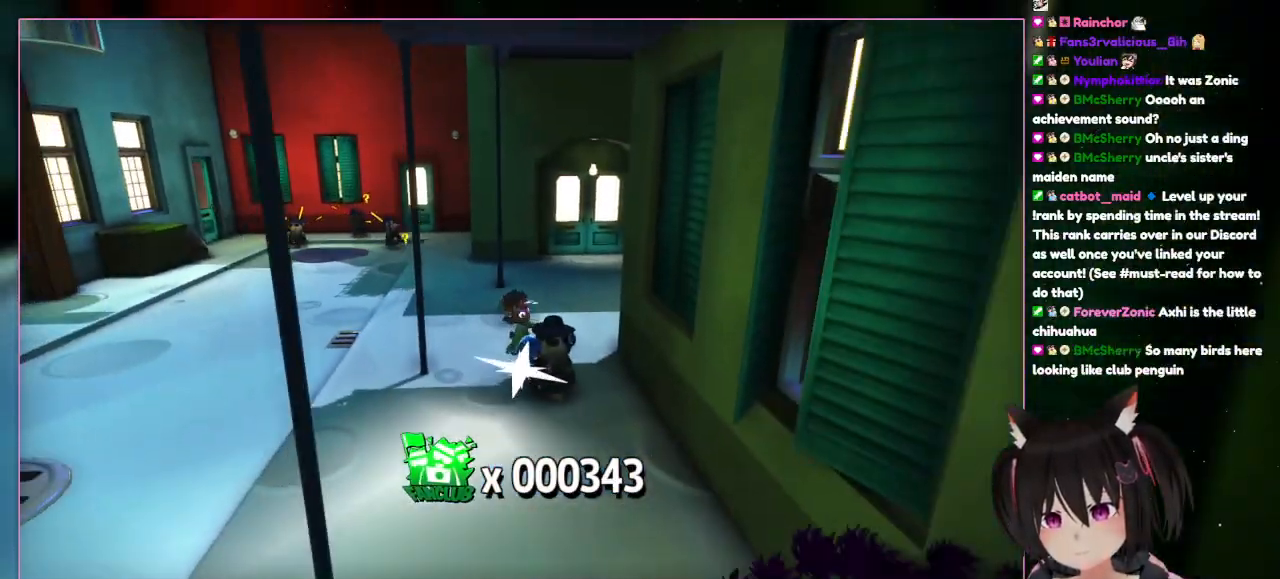
{"dt_ms": 500, "buttons": [], "left_stick": "center", "right_stick": "center", "events": [[400, "left_stick", "center"]]}
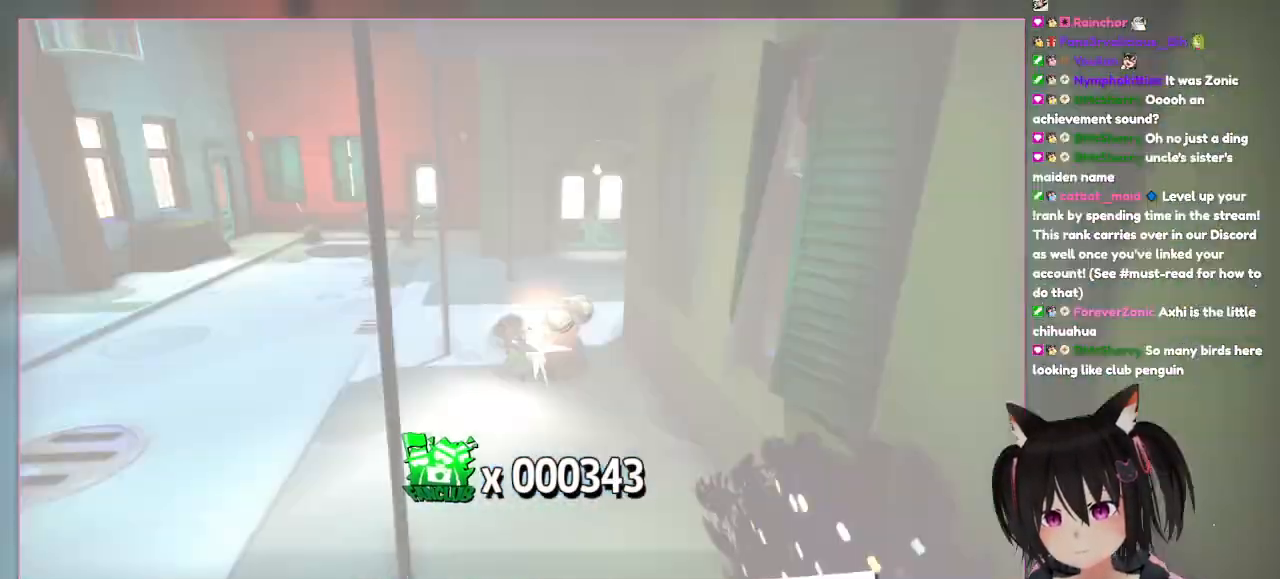
{"dt_ms": 500, "buttons": [], "left_stick": "down-right", "right_stick": "center"}
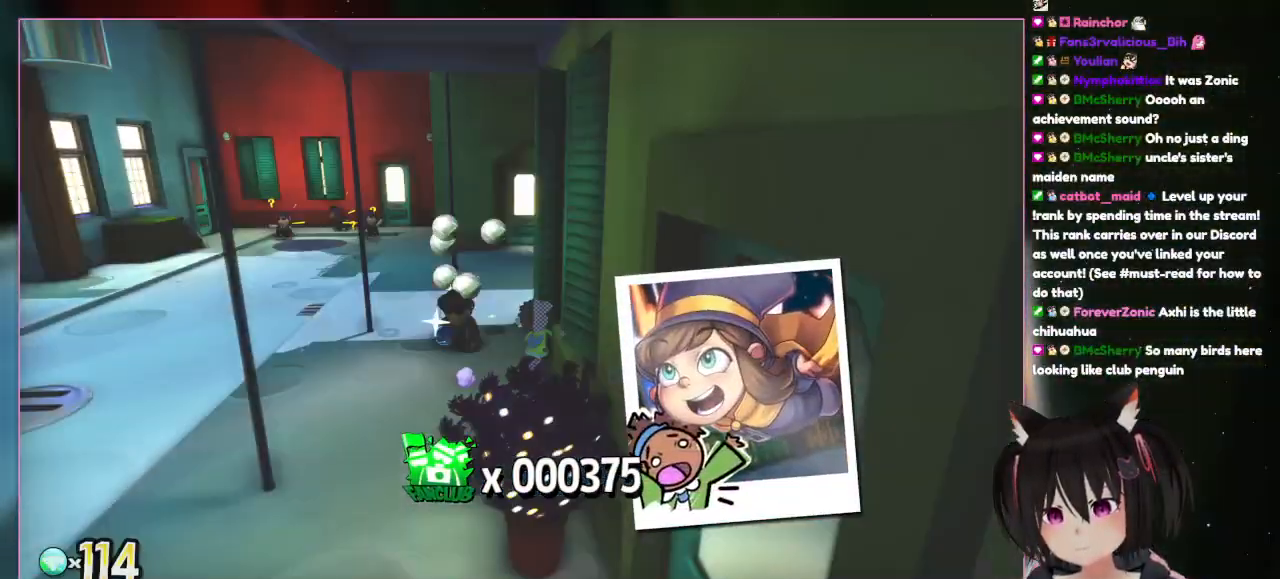
{"dt_ms": 500, "buttons": [], "left_stick": "up", "right_stick": "center", "events": [[200, "left_stick", "right"], [400, "left_stick", "up"]]}
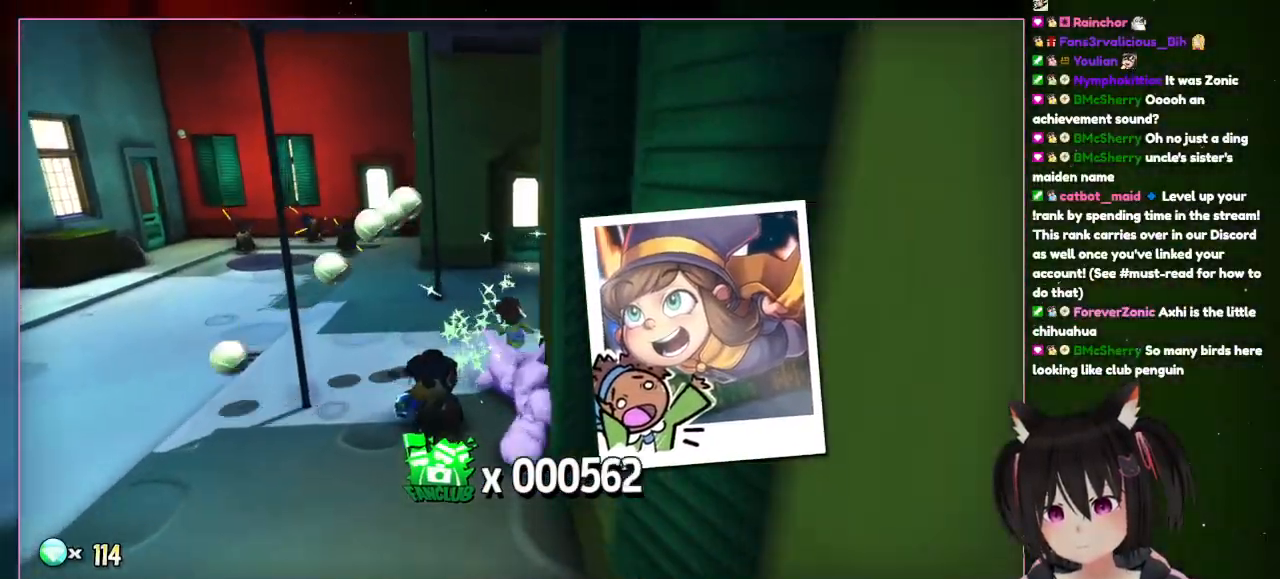
{"dt_ms": 1000, "buttons": ["L2"], "left_stick": "left", "right_stick": "right"}
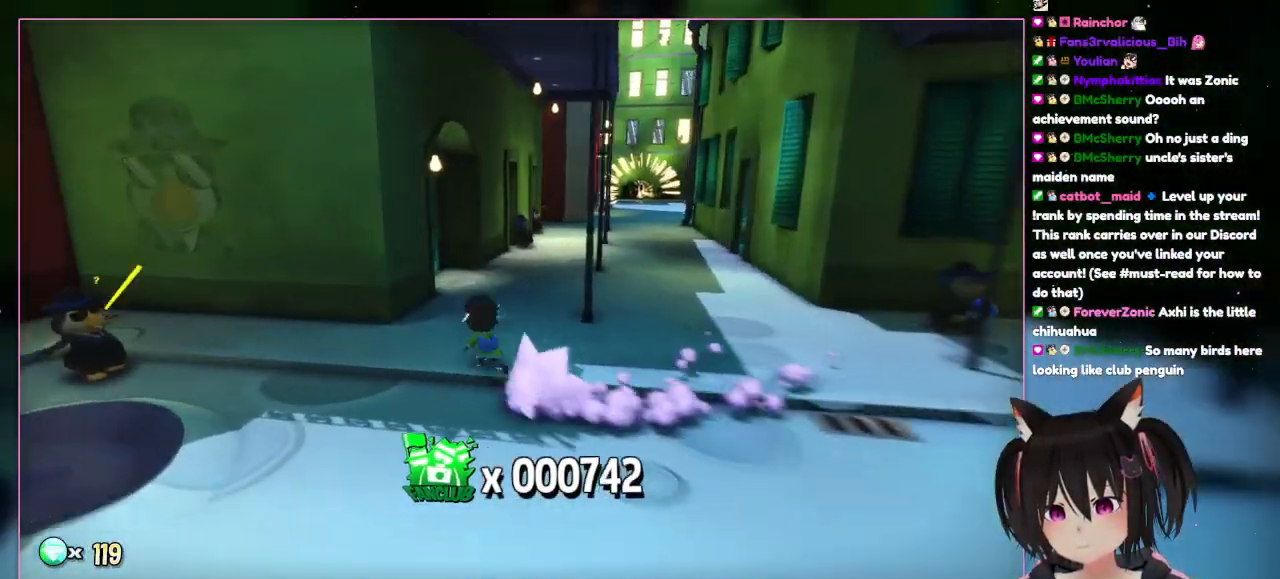
{"dt_ms": 500, "buttons": ["L2"], "left_stick": "up", "right_stick": "center", "events": [[100, "right_stick", "center"], [300, "left_stick", "up-left"], [433, "left_stick", "up"]]}
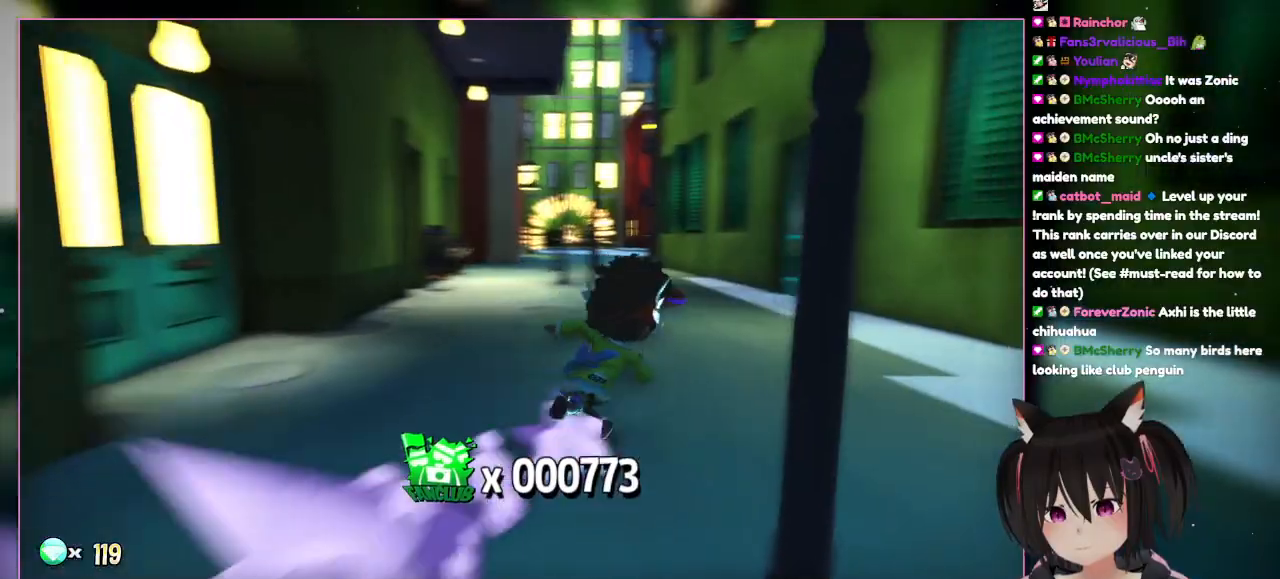
{"dt_ms": 500, "buttons": ["L2"], "left_stick": "up-right", "right_stick": "right", "events": [[200, "left_stick", "up-right"], [400, "right_stick", "right"], [433, "L1", "down"], [500, "L1", "up"]]}
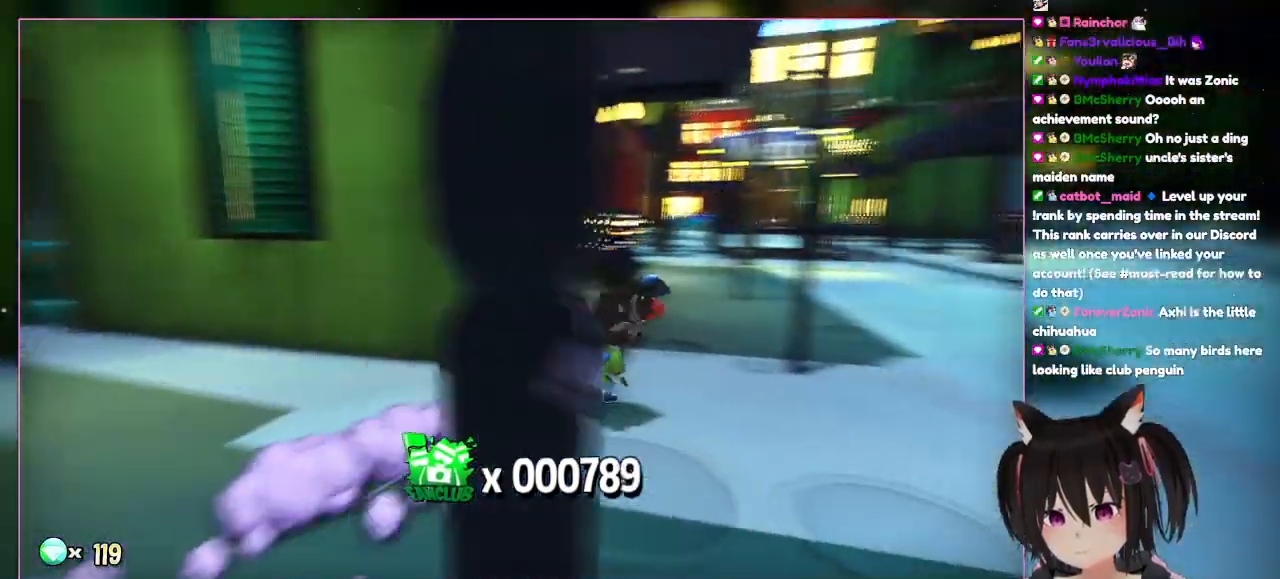
{"dt_ms": 500, "buttons": ["L2"], "left_stick": "down-right", "right_stick": "right"}